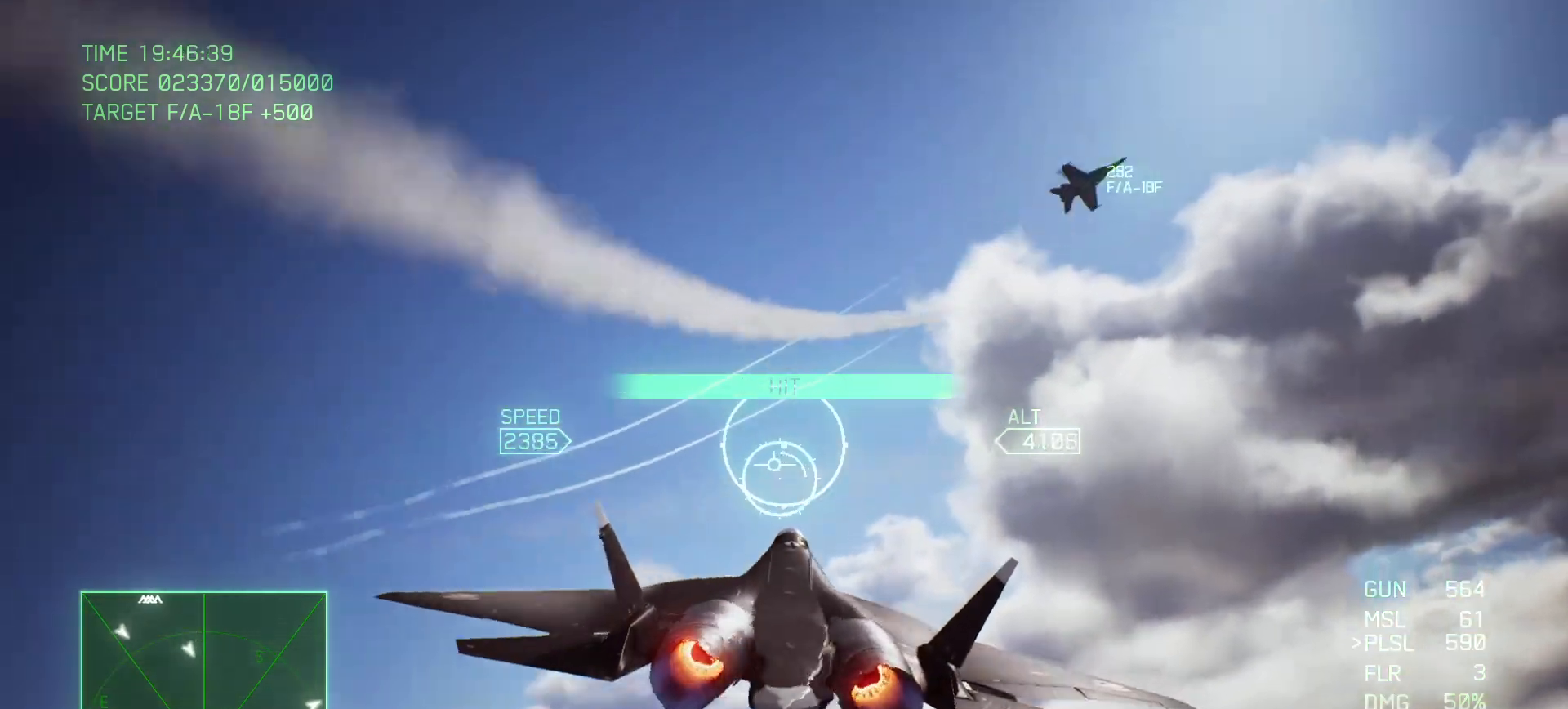
Gameplay with a controller (Xbox layout); each line is a JSON object with the inputs held at the frame after it. "events" lists button and stick changes between this image and that frame as [ms after this image, input, new state], when the widget could be followed in between. Not read: SELECT.
{"buttons": ["L2"], "left_stick": "down", "right_stick": "center", "events": [[167, "left_stick", "down"], [250, "X", "down"], [400, "X", "up"]]}
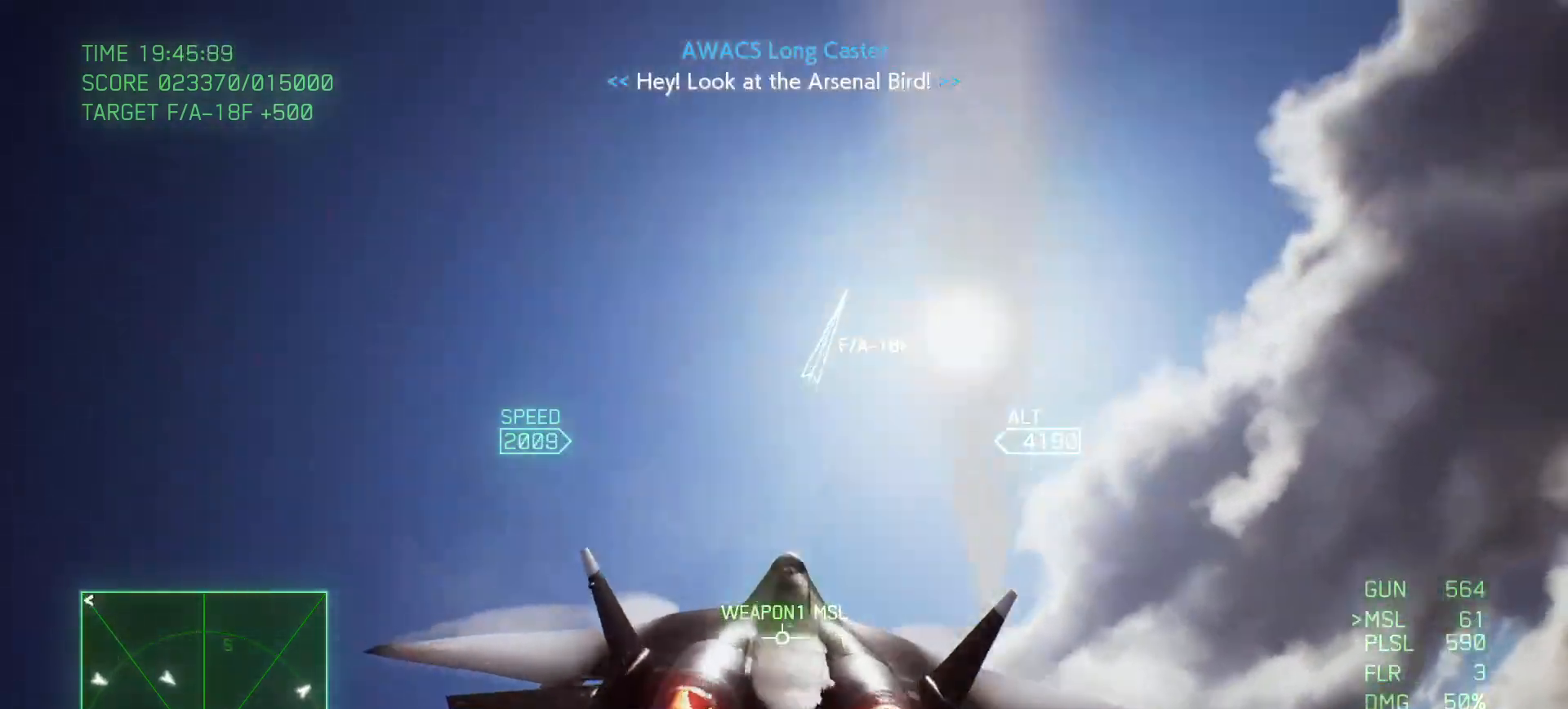
{"buttons": ["L2"], "left_stick": "down-right", "right_stick": "center", "events": [[350, "left_stick", "down-right"]]}
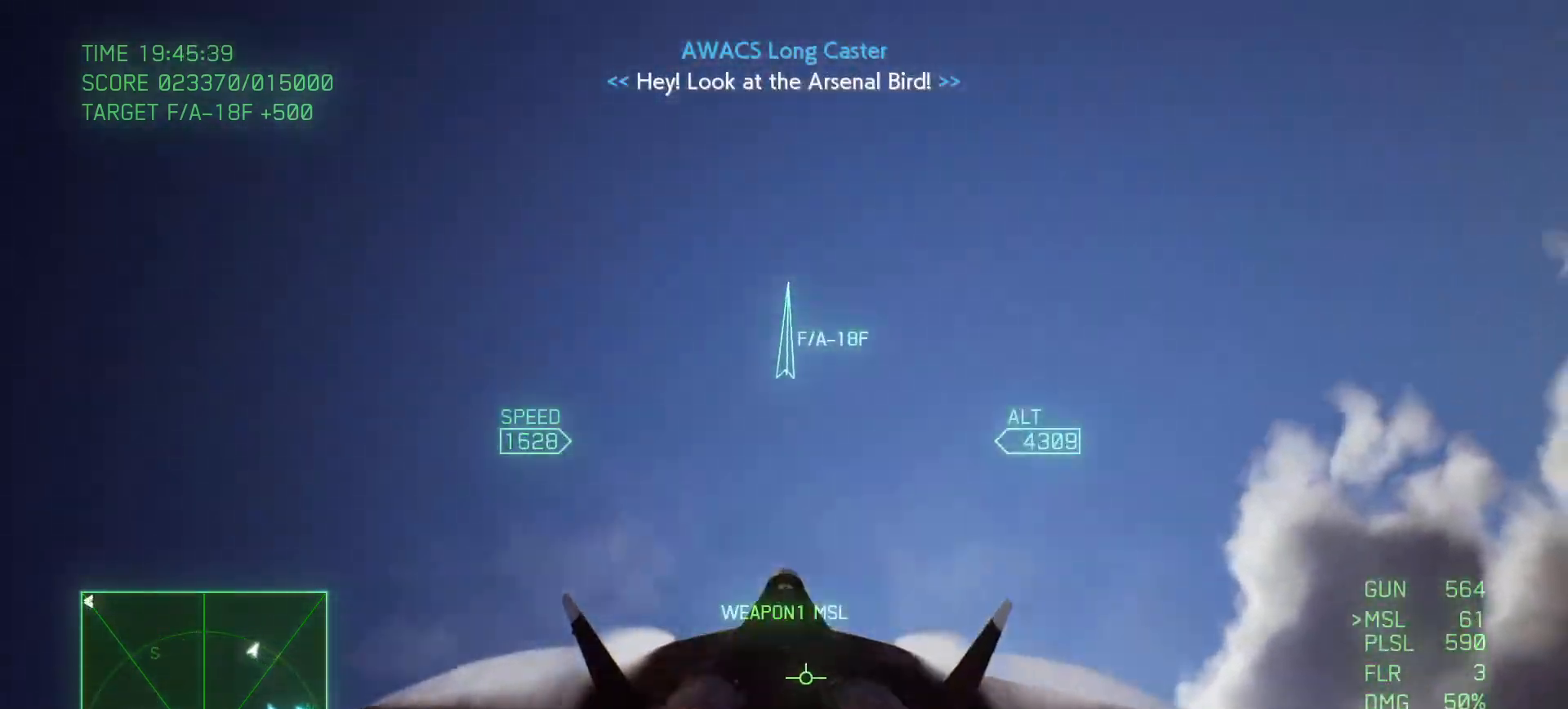
{"buttons": ["L2", "R1"], "left_stick": "down", "right_stick": "center", "events": [[133, "R1", "down"], [267, "left_stick", "down"]]}
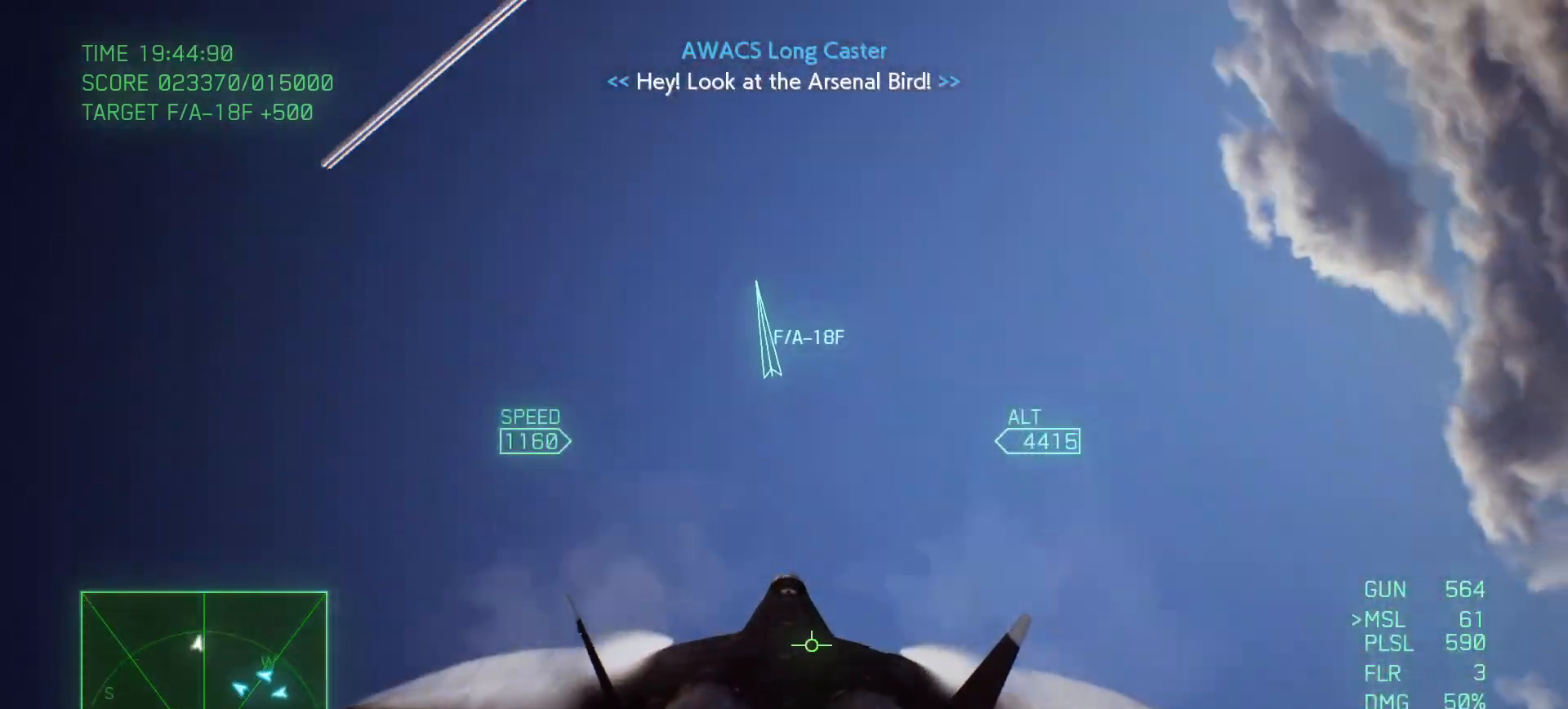
{"buttons": ["L2", "R1"], "left_stick": "down", "right_stick": "center", "events": []}
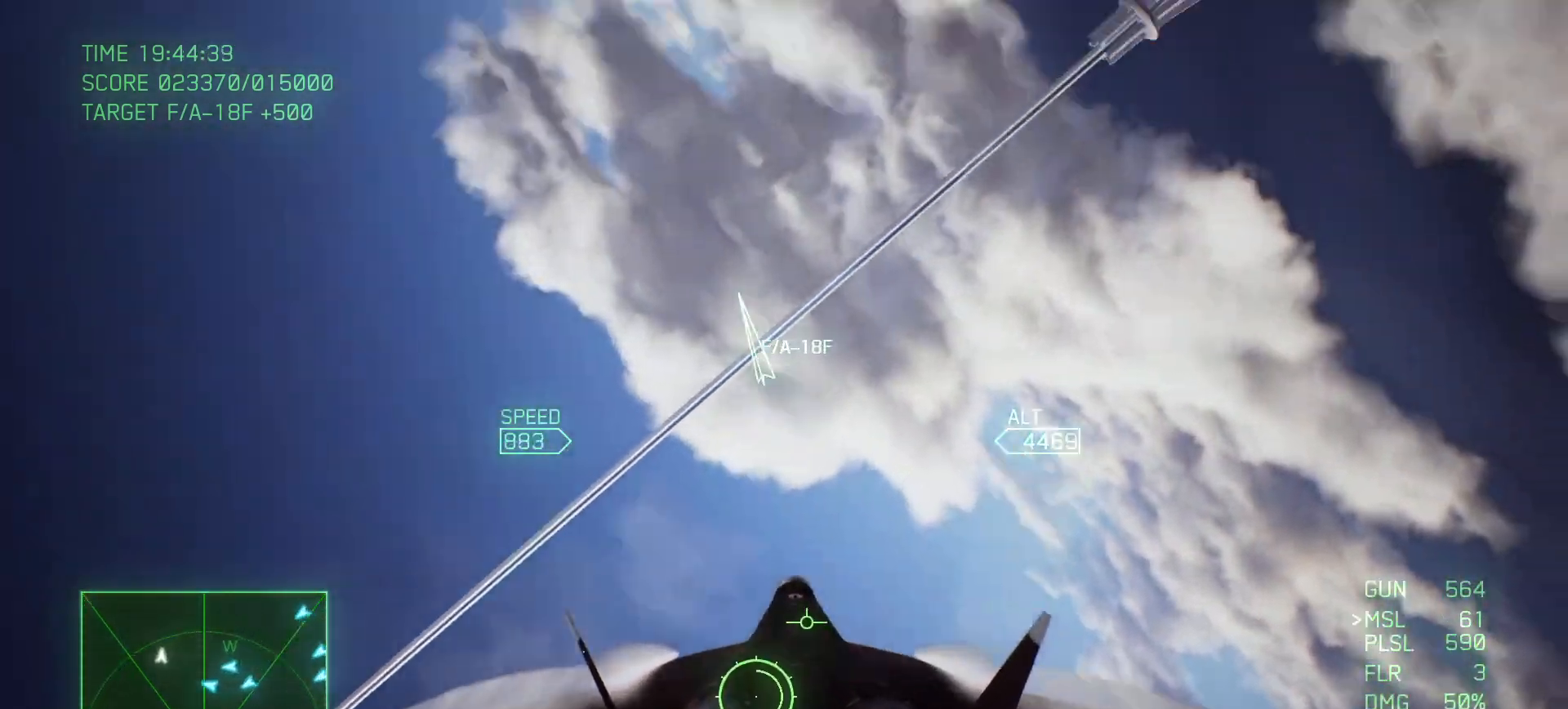
{"buttons": ["L2", "R1"], "left_stick": "down-left", "right_stick": "center", "events": [[100, "left_stick", "down-left"]]}
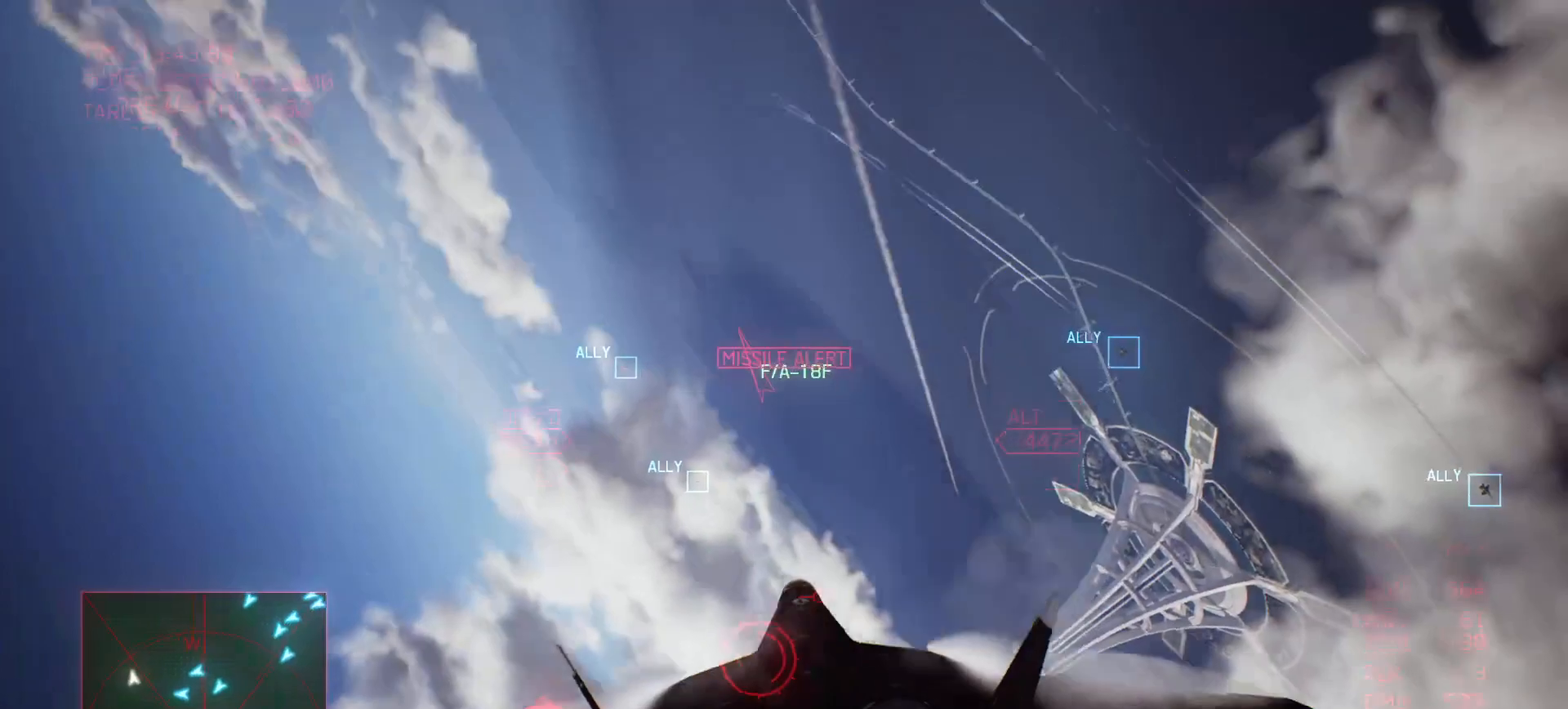
{"buttons": ["L2", "R1"], "left_stick": "down", "right_stick": "center", "events": [[383, "left_stick", "down"]]}
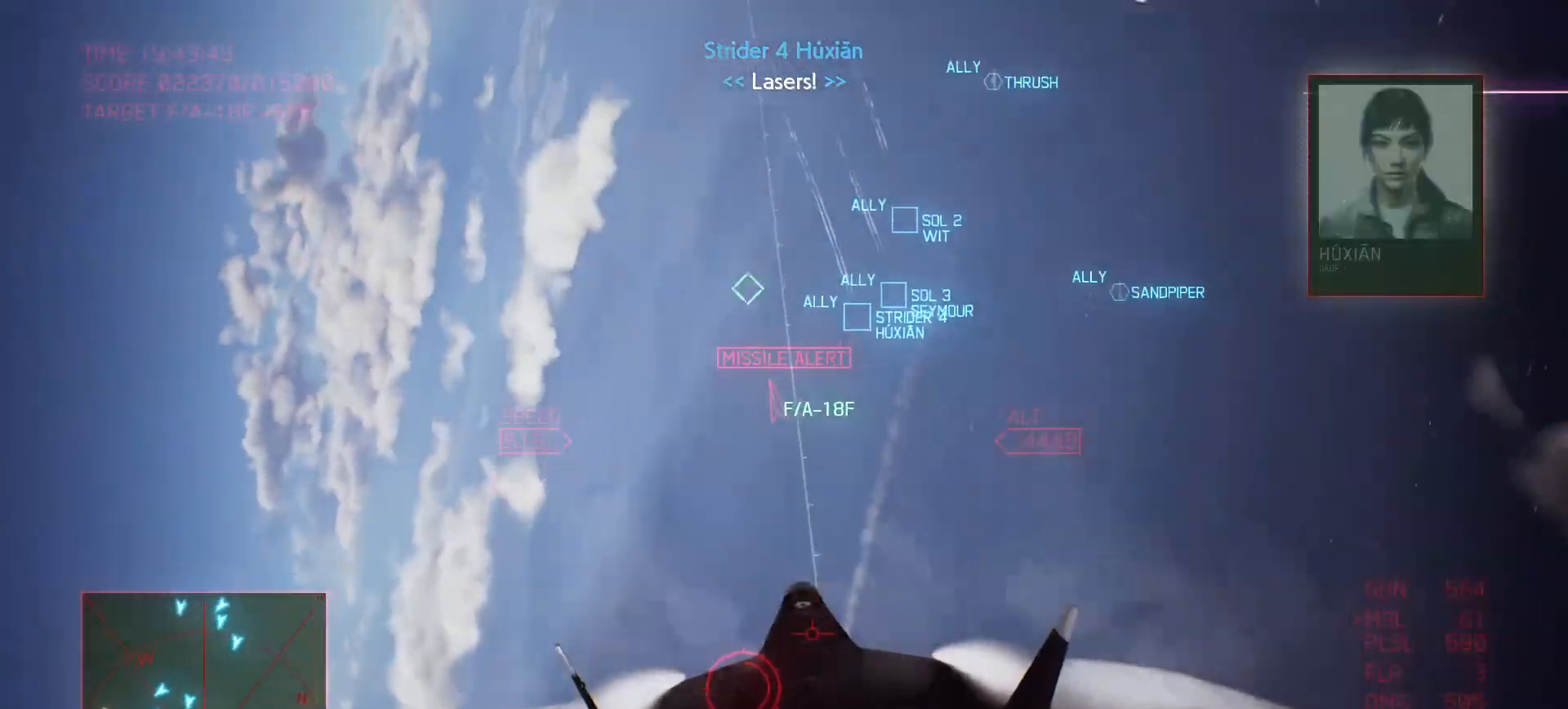
{"buttons": ["B"], "left_stick": "down-left", "right_stick": "center", "events": [[117, "R1", "up"], [117, "left_stick", "left"], [250, "L2", "up"], [417, "left_stick", "down-left"], [467, "B", "down"]]}
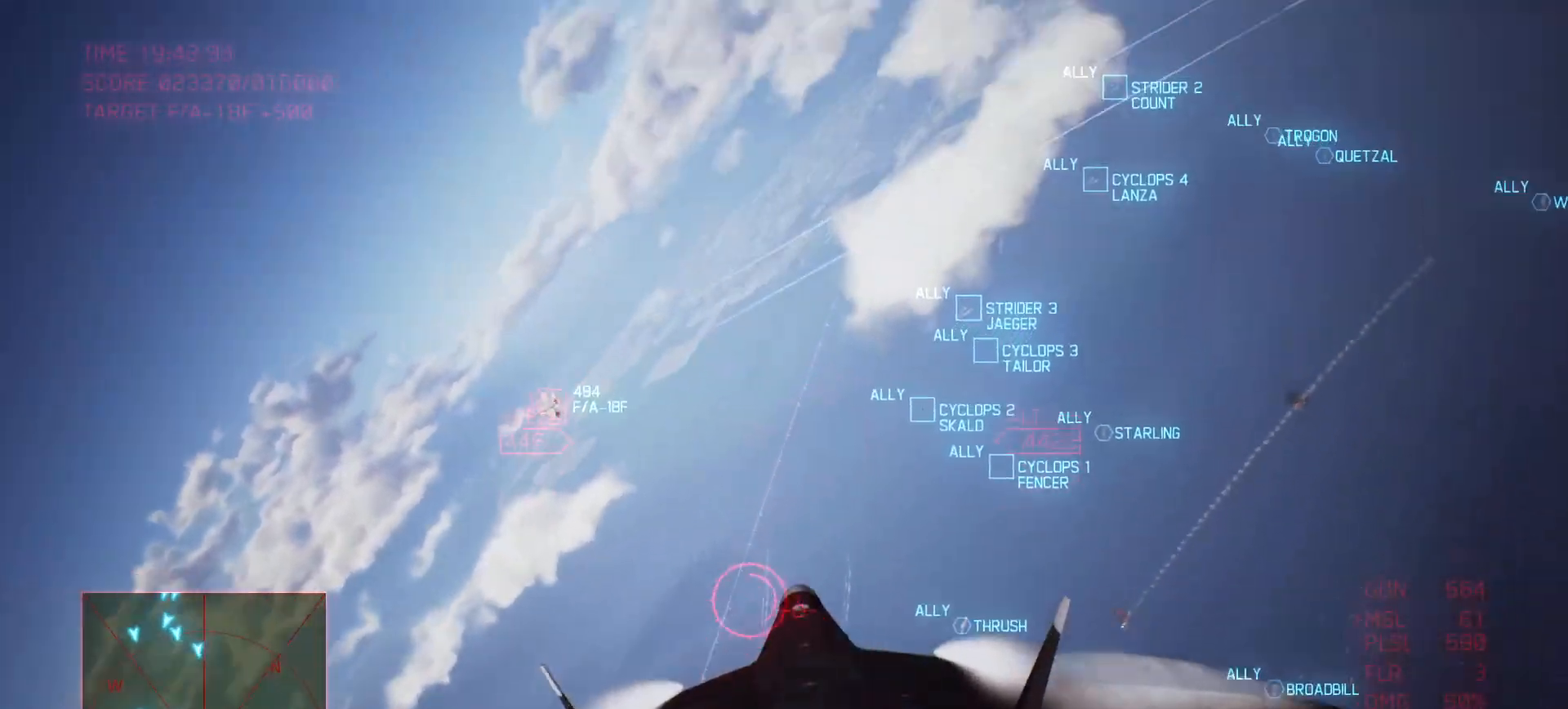
{"buttons": [], "left_stick": "down-left", "right_stick": "center", "events": [[33, "B", "up"]]}
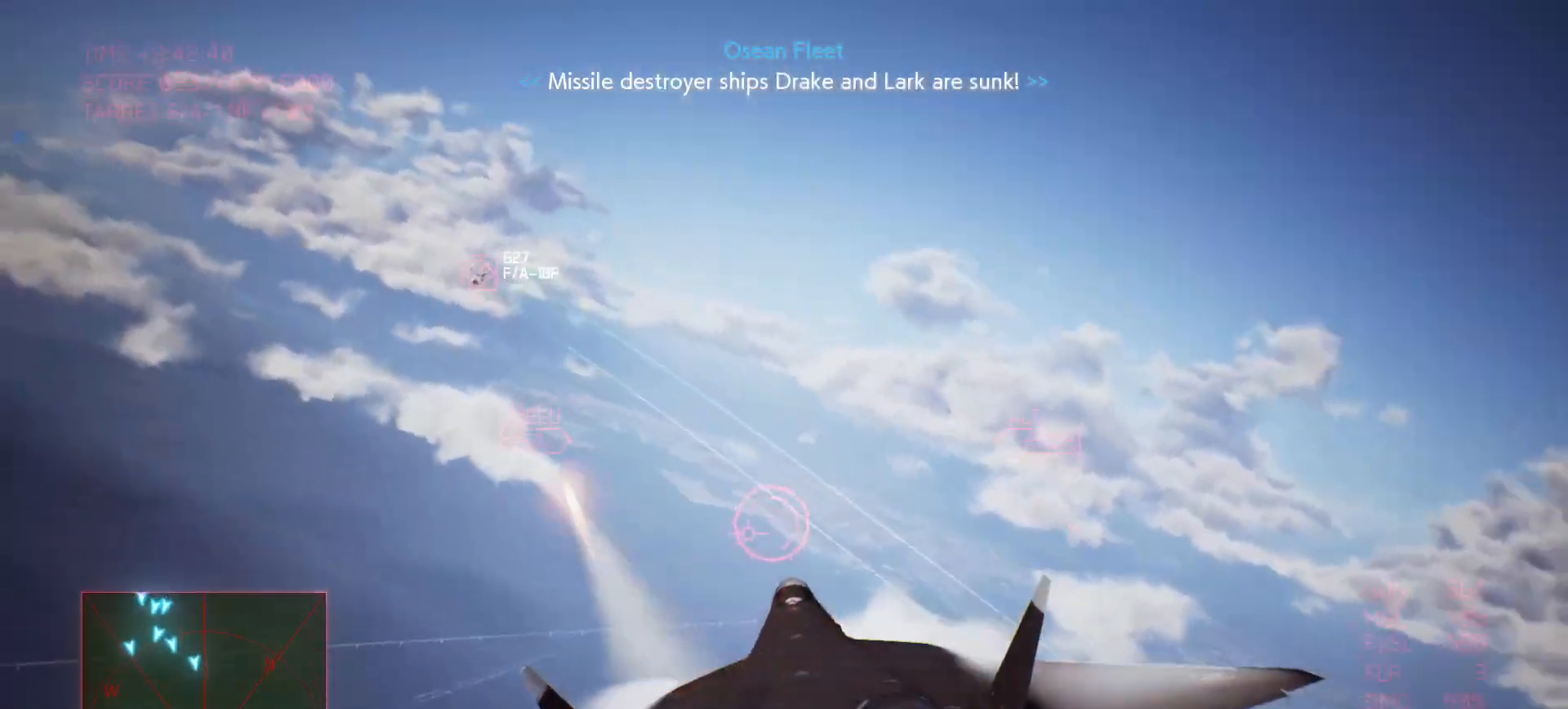
{"buttons": [], "left_stick": "down-left", "right_stick": "center", "events": [[33, "left_stick", "down"], [467, "left_stick", "down-left"]]}
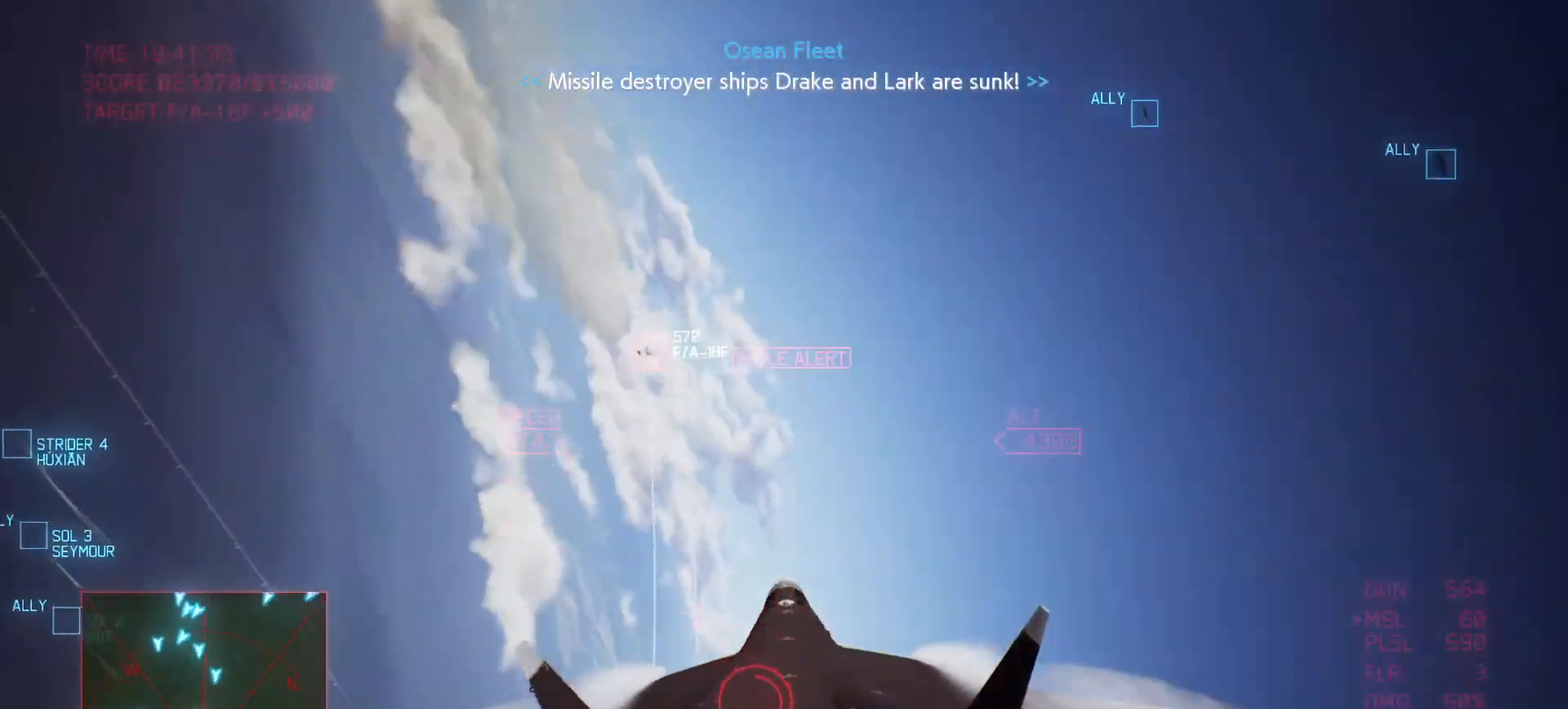
{"buttons": ["R2"], "left_stick": "center", "right_stick": "center", "events": [[67, "B", "down"], [133, "B", "up"], [200, "left_stick", "up"], [317, "R2", "down"], [367, "left_stick", "center"]]}
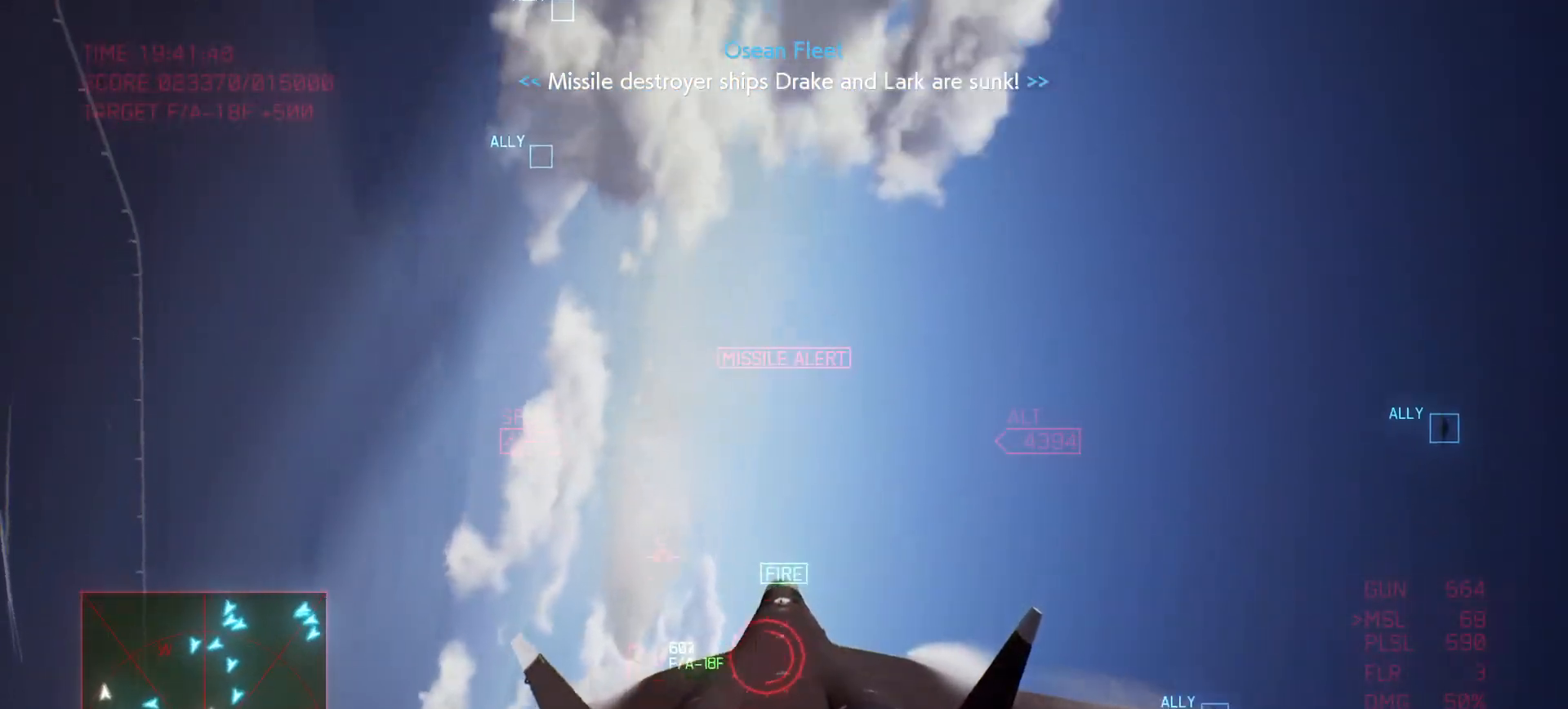
{"buttons": ["R2"], "left_stick": "up-right", "right_stick": "center", "events": [[483, "left_stick", "up-right"]]}
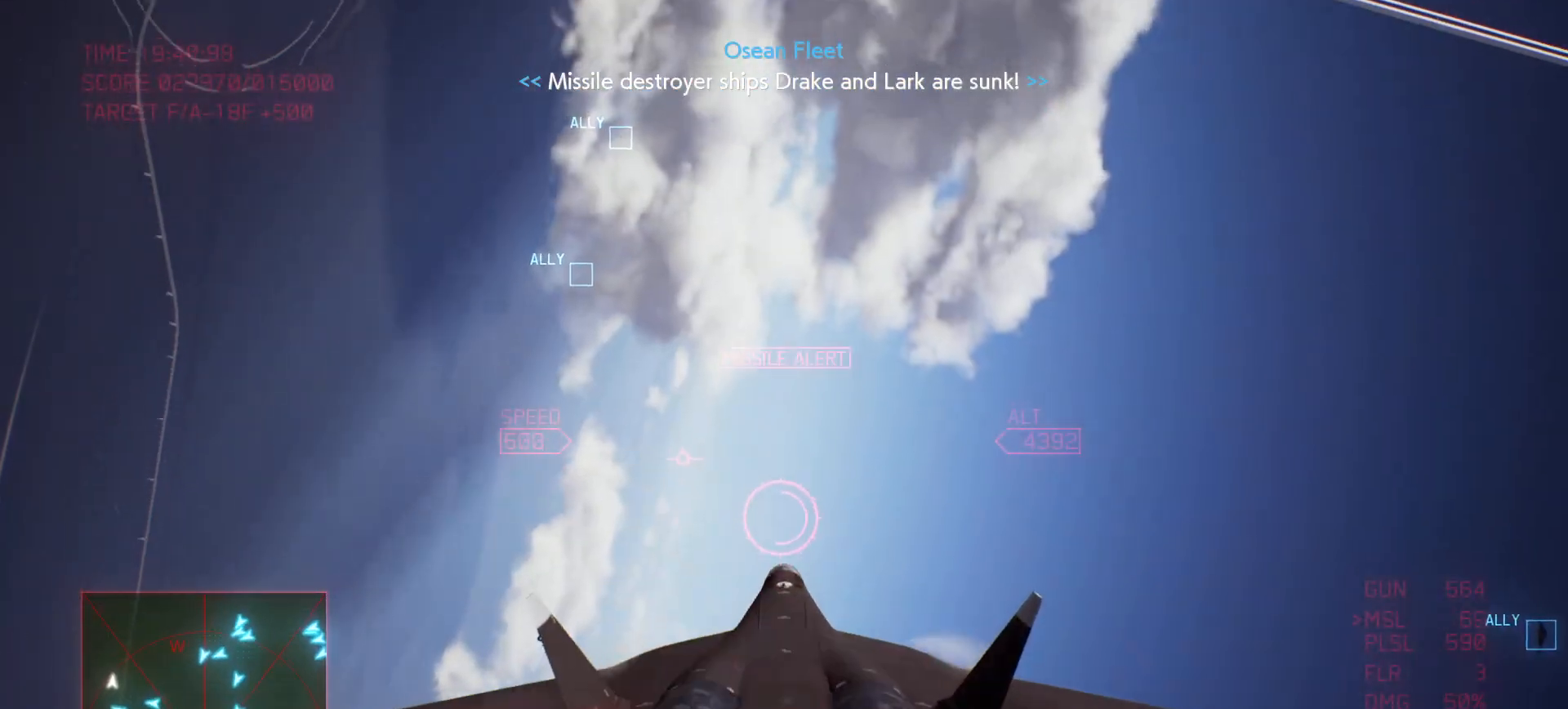
{"buttons": ["R2"], "left_stick": "up-right", "right_stick": "center", "events": []}
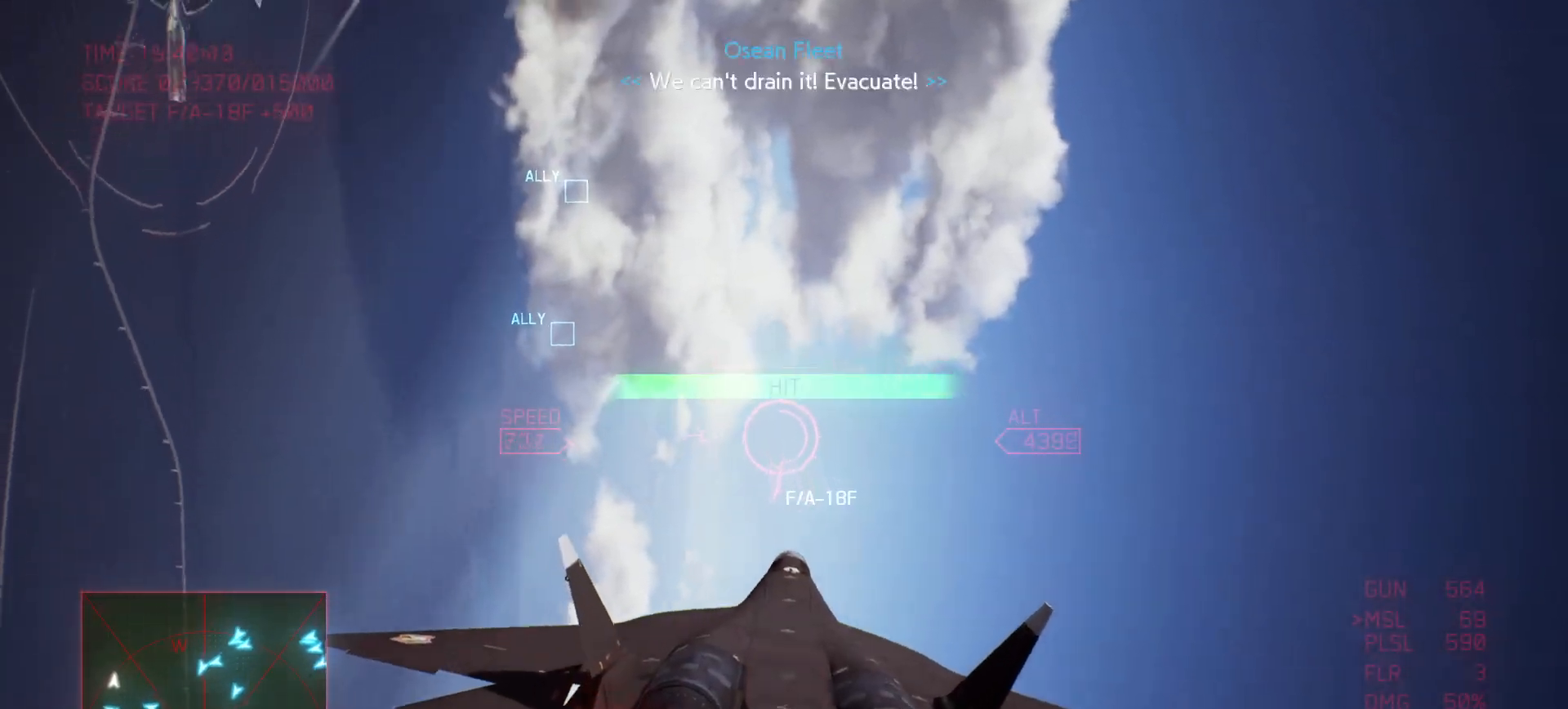
{"buttons": ["R2"], "left_stick": "center", "right_stick": "center", "events": [[117, "left_stick", "center"]]}
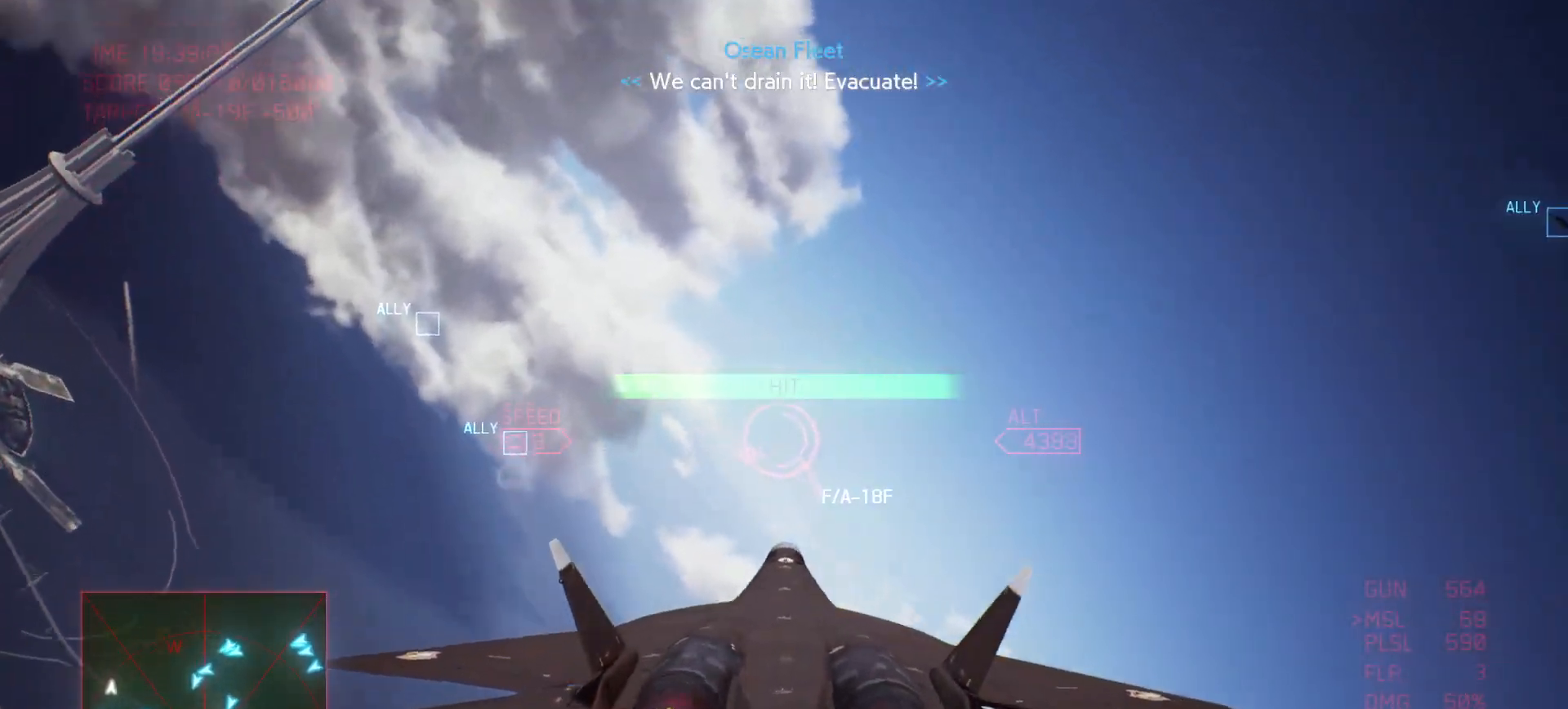
{"buttons": ["R2"], "left_stick": "center", "right_stick": "center", "events": [[267, "left_stick", "left"], [400, "left_stick", "down"], [483, "left_stick", "center"]]}
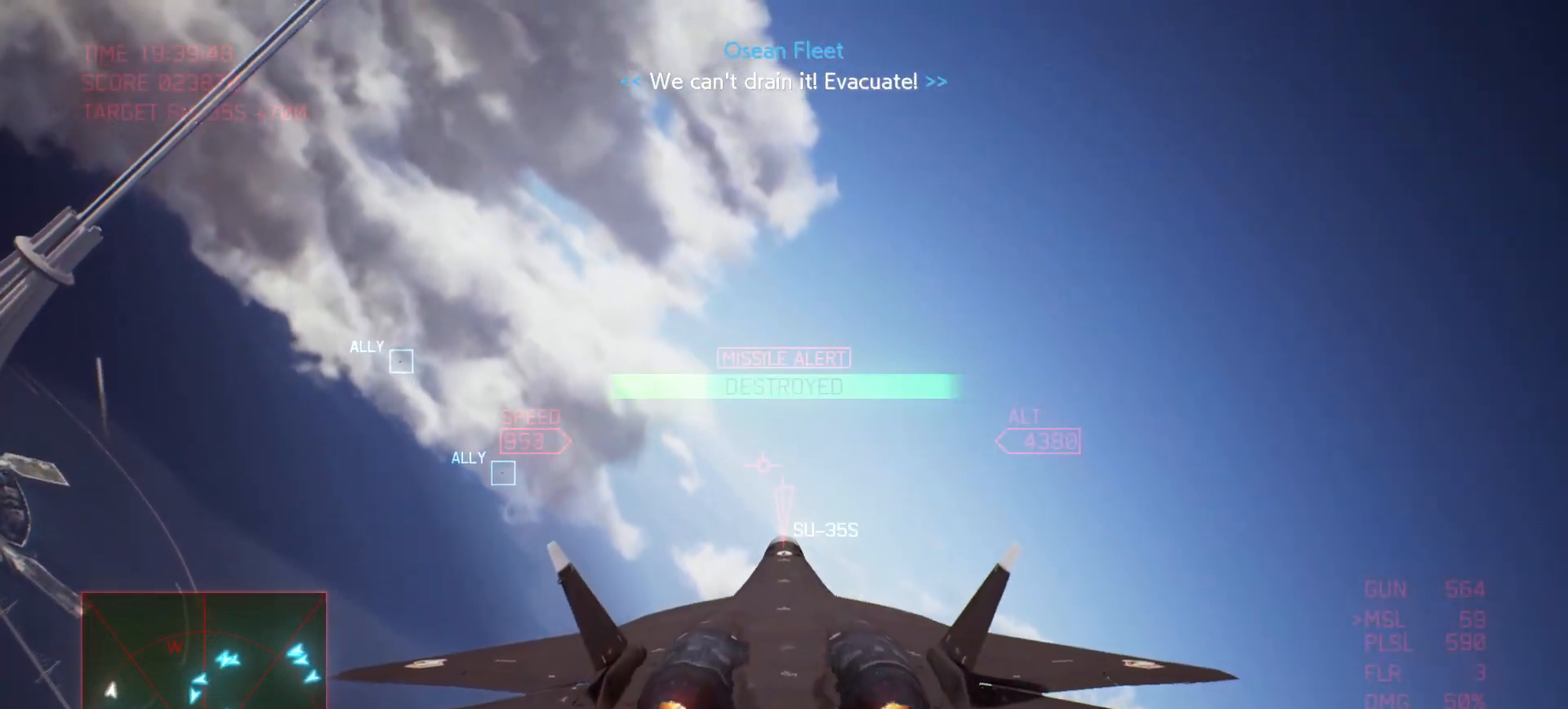
{"buttons": [], "left_stick": "down-left", "right_stick": "center", "events": [[17, "left_stick", "right"], [267, "left_stick", "center"], [317, "left_stick", "left"], [333, "R2", "up"], [467, "left_stick", "down-left"]]}
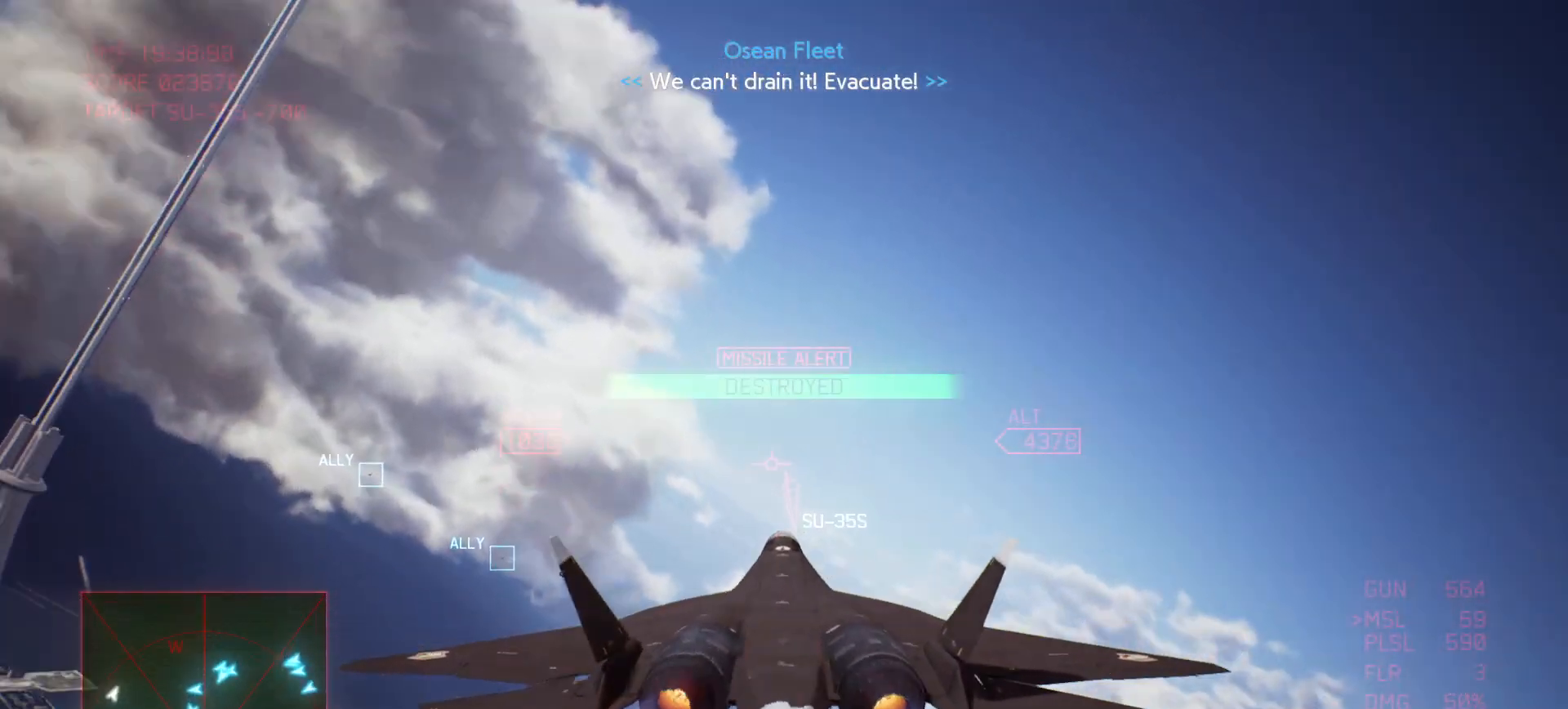
{"buttons": [], "left_stick": "down", "right_stick": "center", "events": [[367, "left_stick", "down"]]}
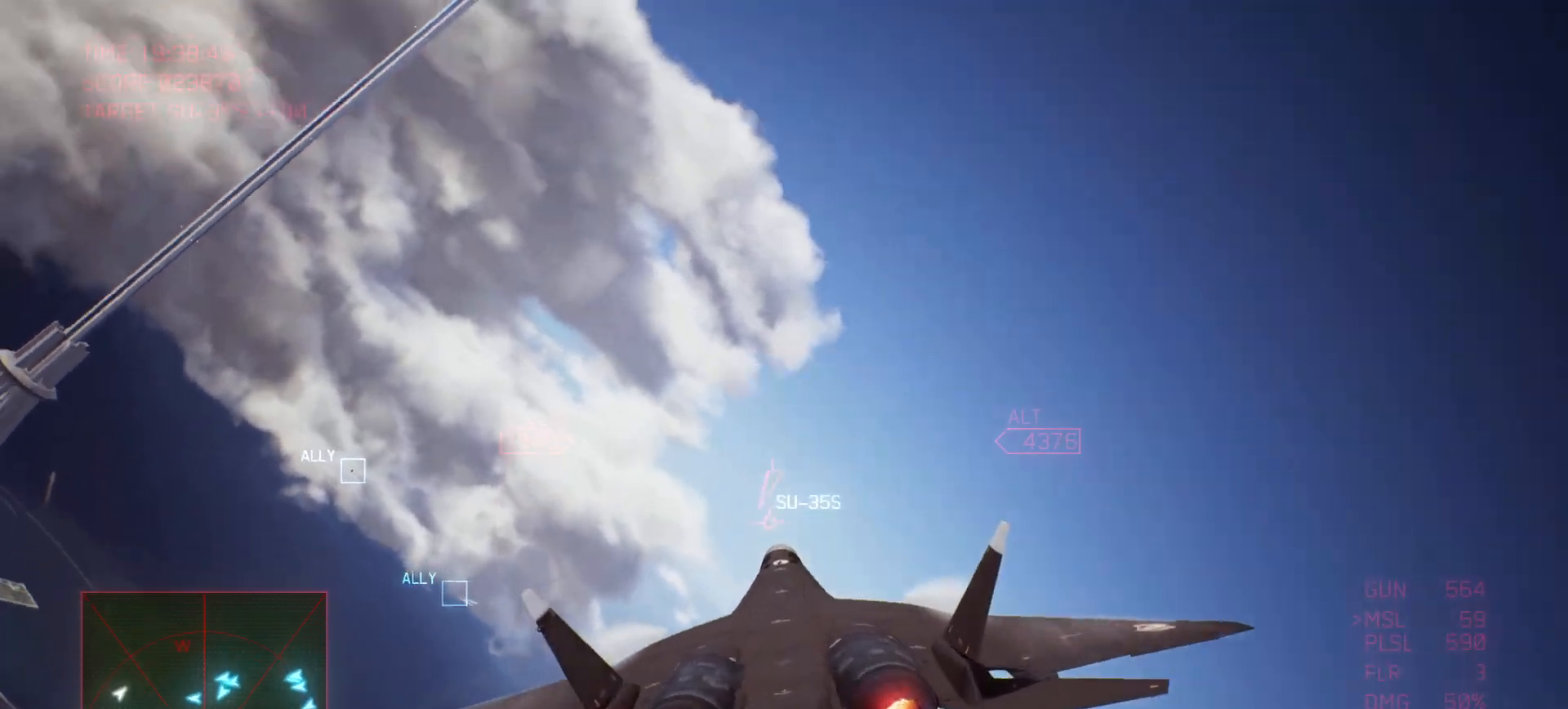
{"buttons": [], "left_stick": "down", "right_stick": "center", "events": []}
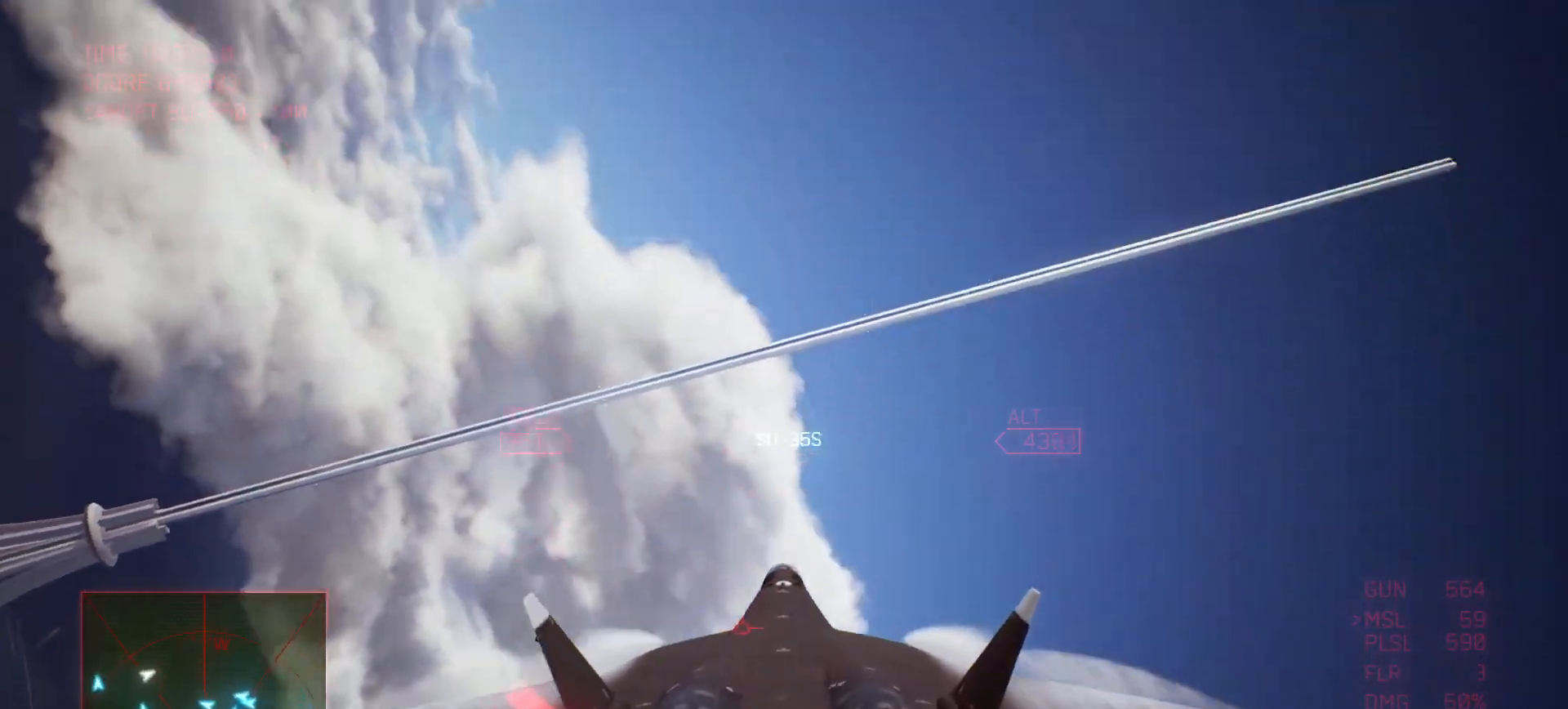
{"buttons": [], "left_stick": "down", "right_stick": "center", "events": []}
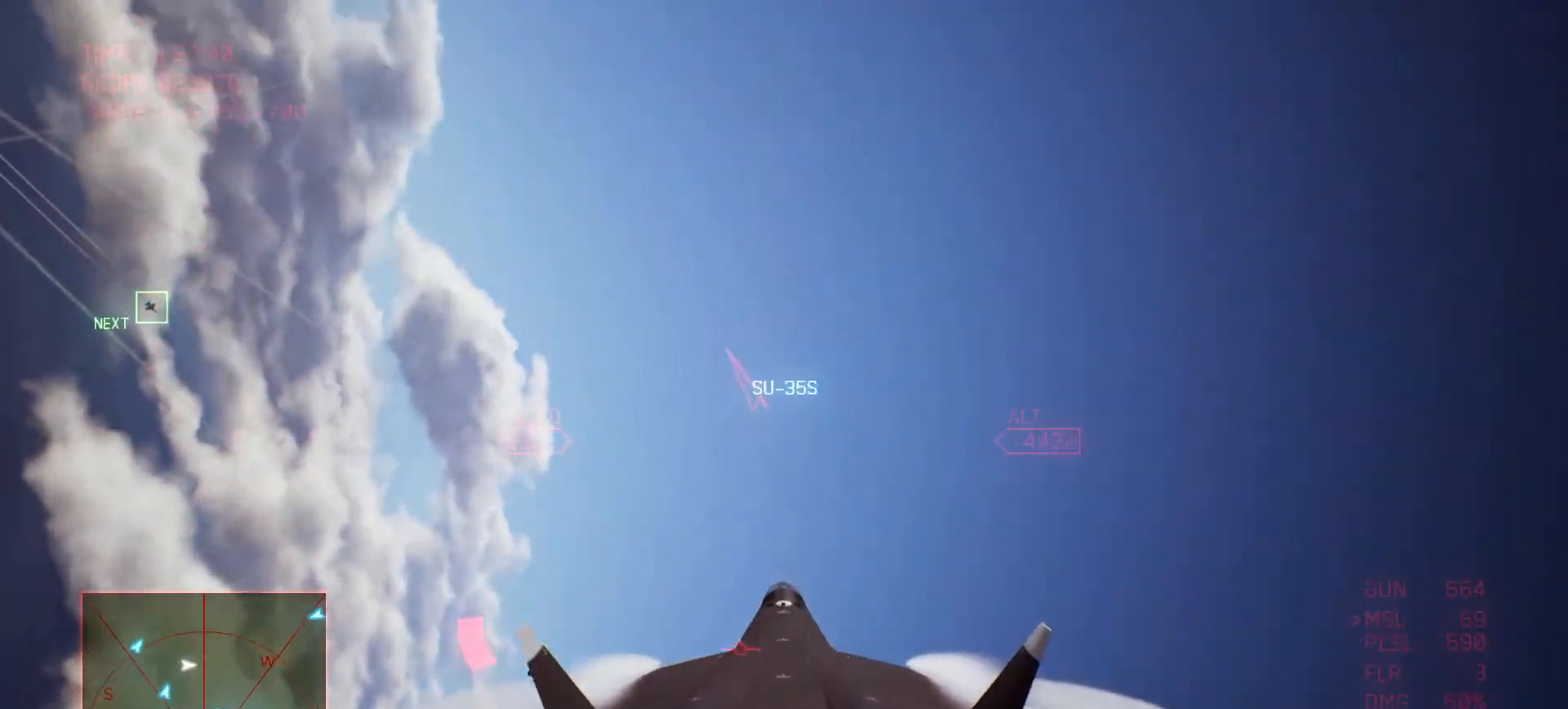
{"buttons": [], "left_stick": "down", "right_stick": "center", "events": []}
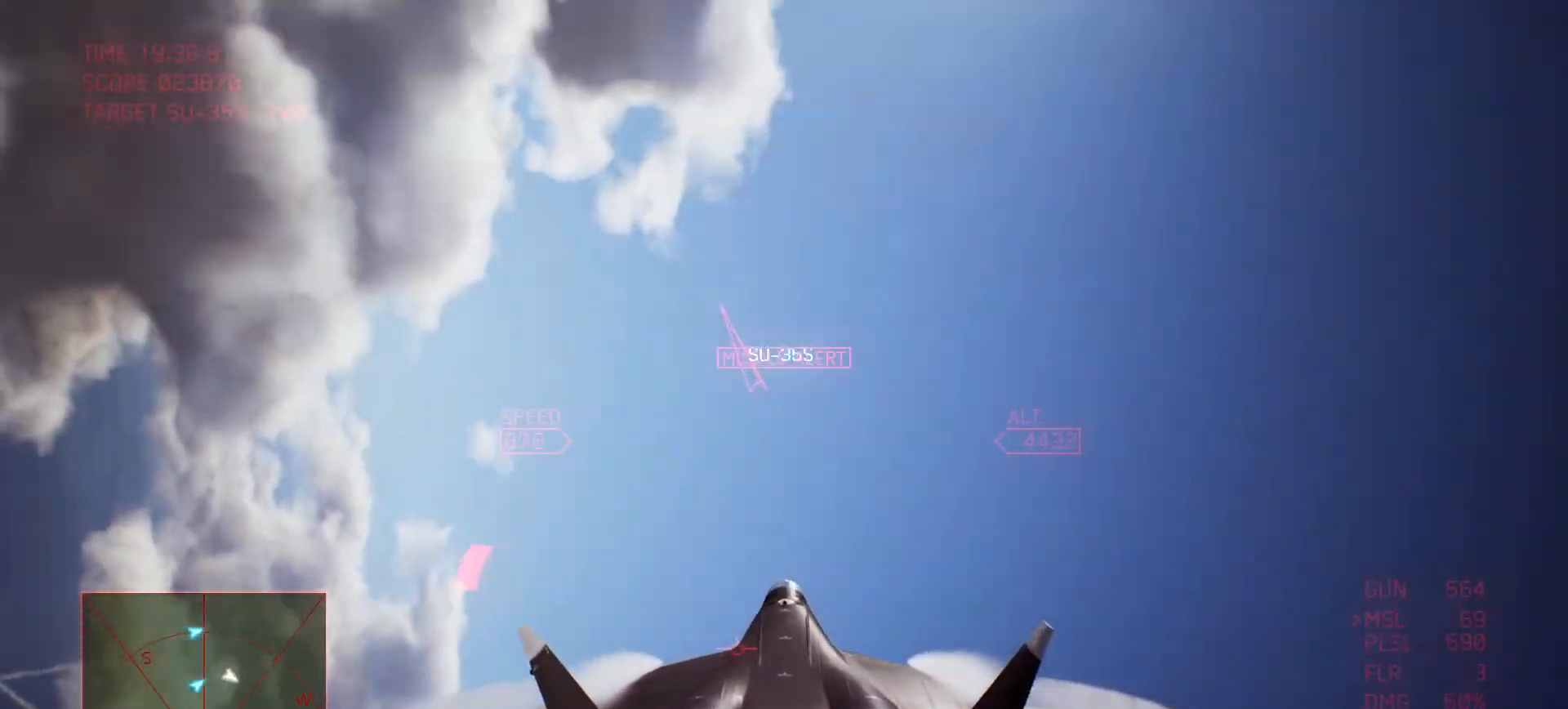
{"buttons": [], "left_stick": "up-right", "right_stick": "center", "events": [[183, "left_stick", "up"], [250, "left_stick", "up-right"]]}
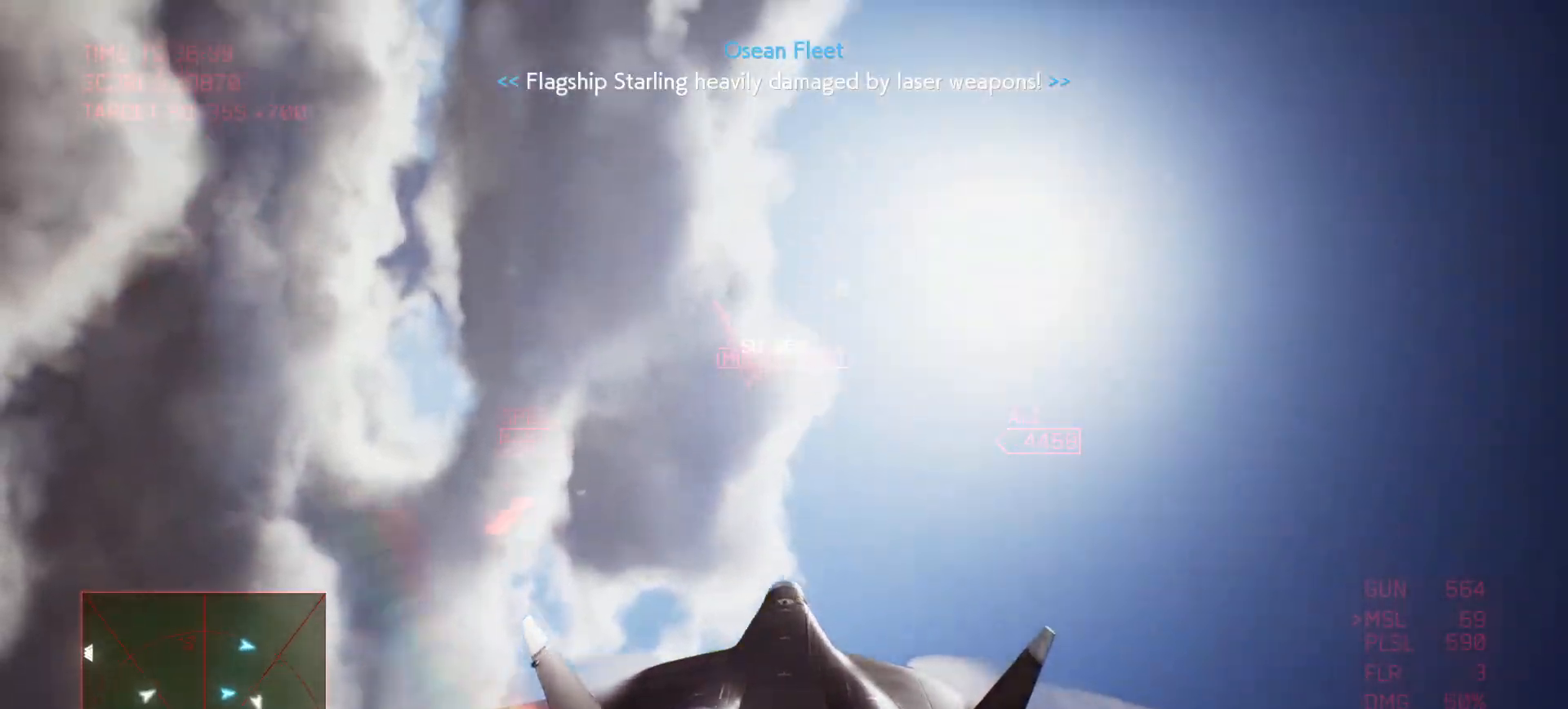
{"buttons": [], "left_stick": "down", "right_stick": "center", "events": [[33, "left_stick", "down-left"], [217, "left_stick", "down"]]}
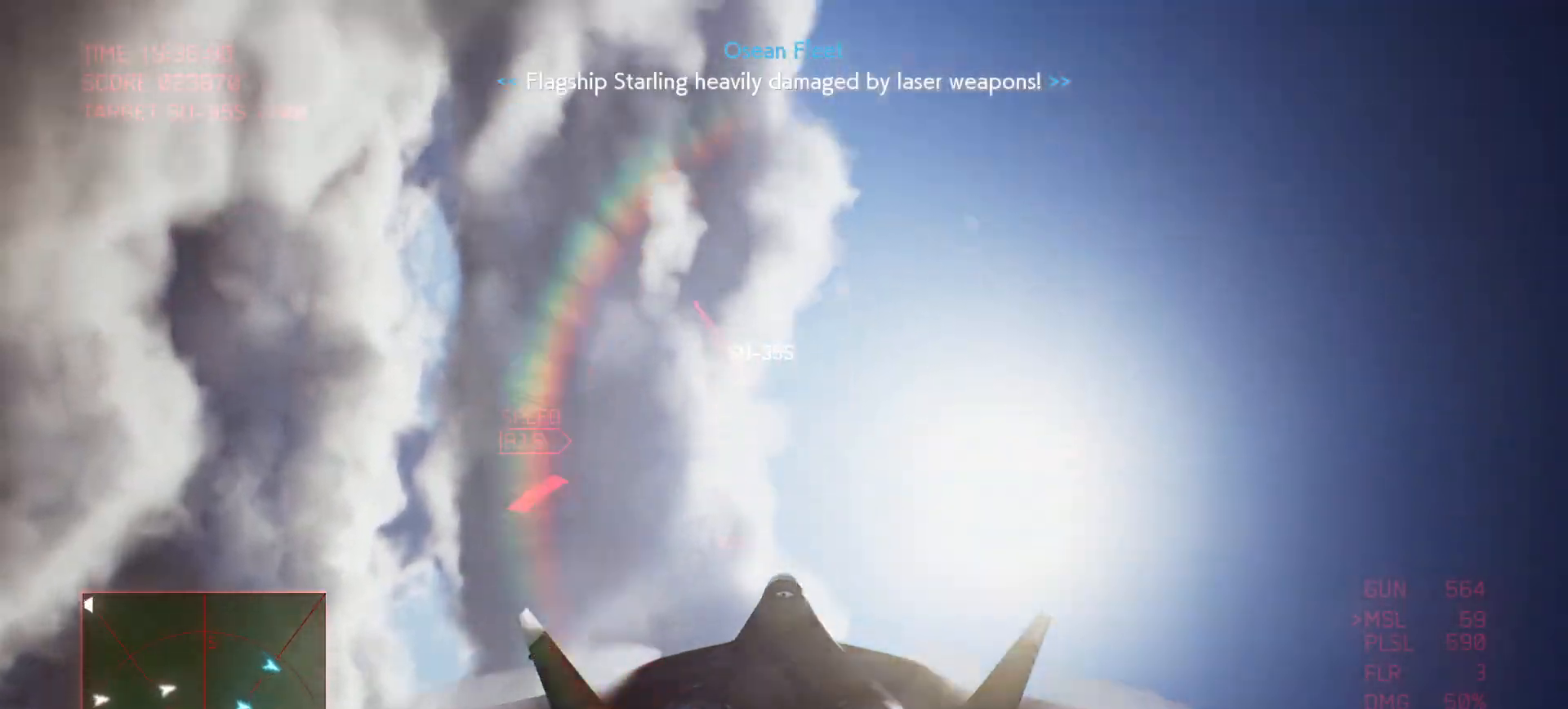
{"buttons": [], "left_stick": "down", "right_stick": "center", "events": []}
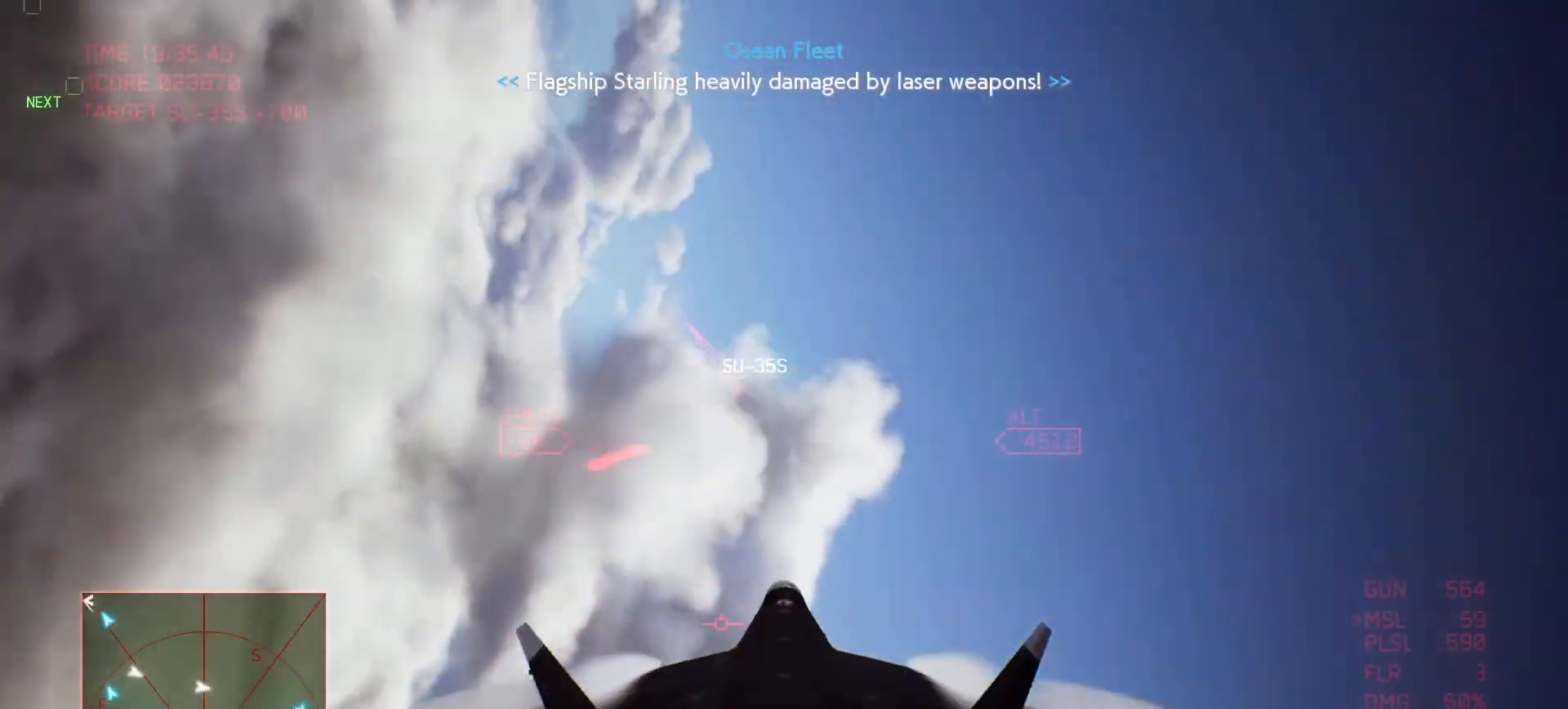
{"buttons": [], "left_stick": "down-left", "right_stick": "center", "events": [[117, "left_stick", "center"], [417, "left_stick", "down-left"]]}
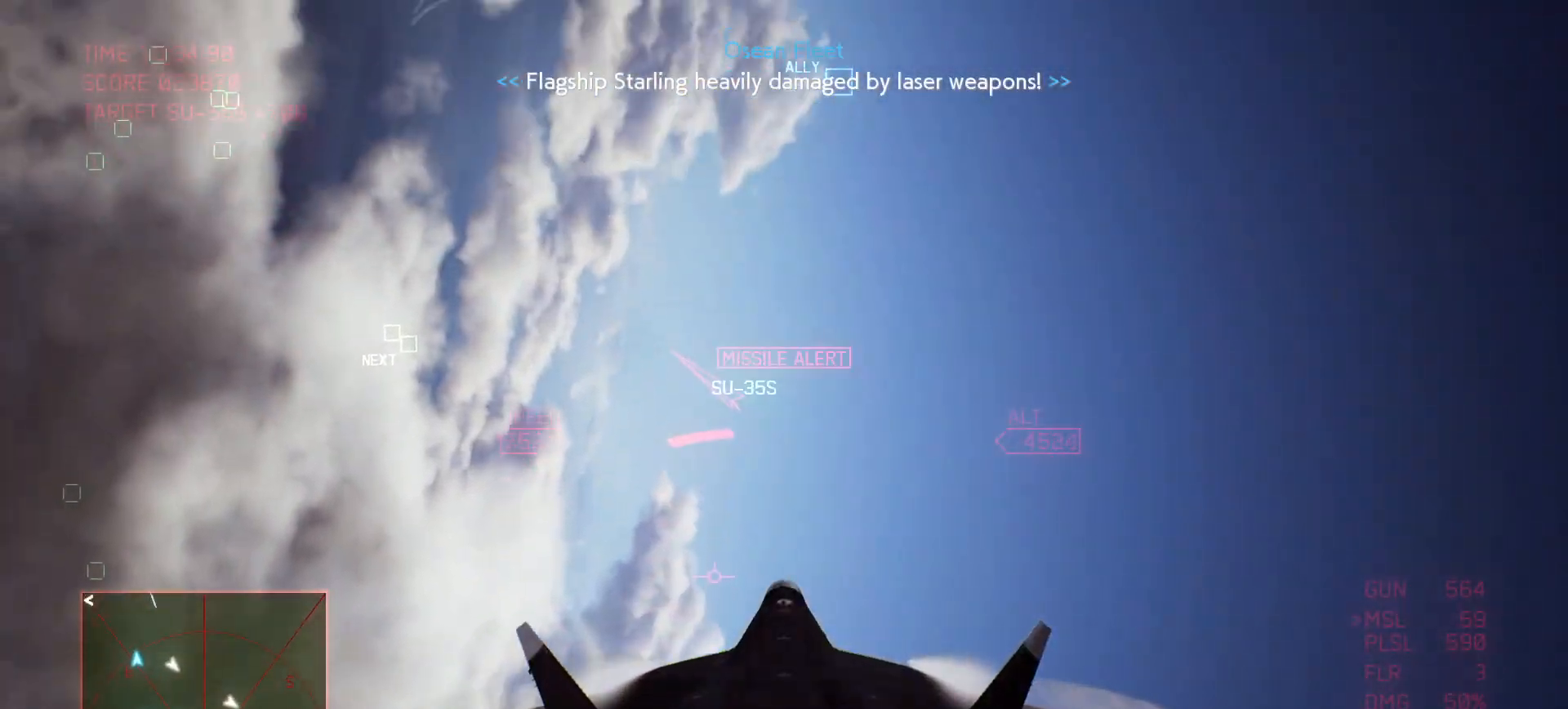
{"buttons": [], "left_stick": "down", "right_stick": "center", "events": [[383, "left_stick", "down"]]}
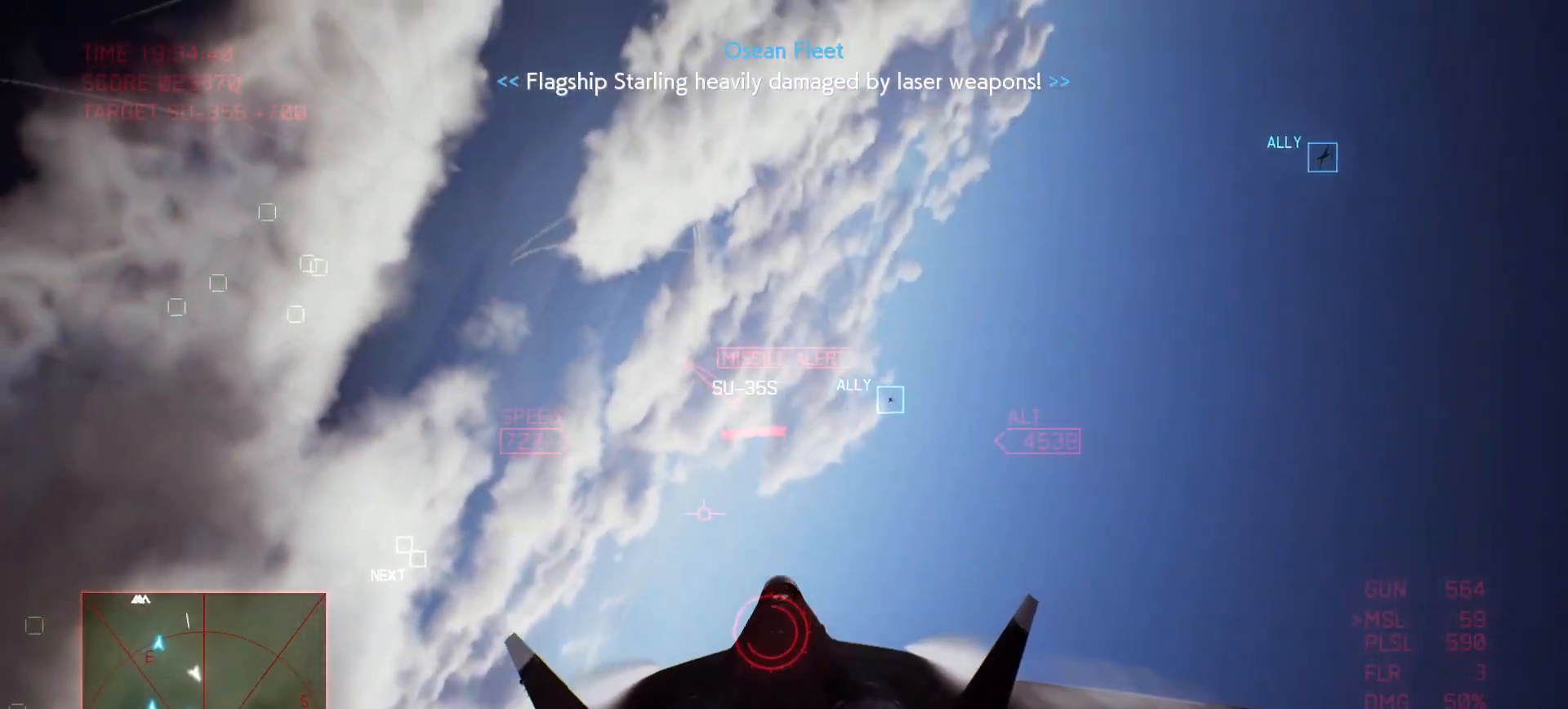
{"buttons": [], "left_stick": "center", "right_stick": "center", "events": [[233, "left_stick", "center"]]}
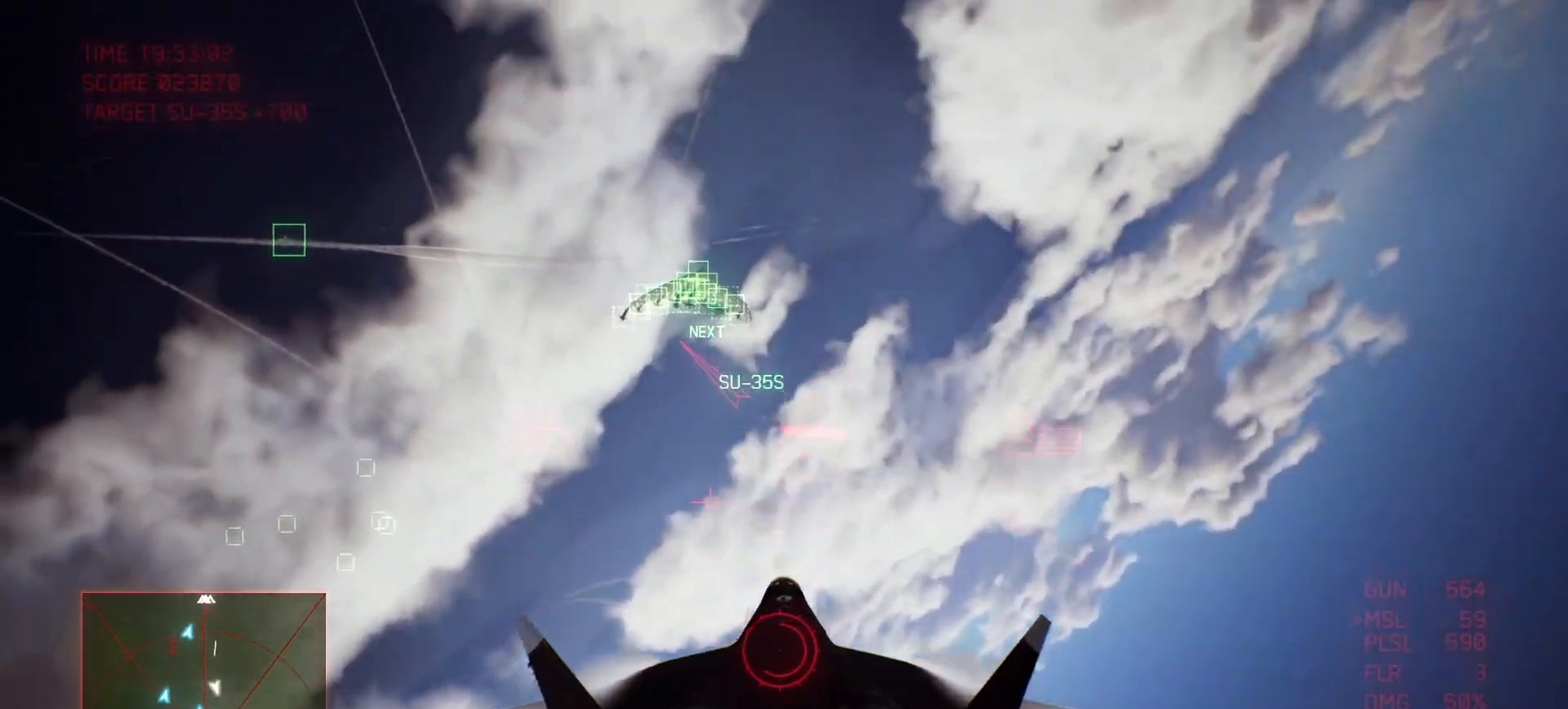
{"buttons": [], "left_stick": "up-left", "right_stick": "center", "events": [[267, "left_stick", "down-left"], [317, "left_stick", "left"], [483, "left_stick", "up-left"]]}
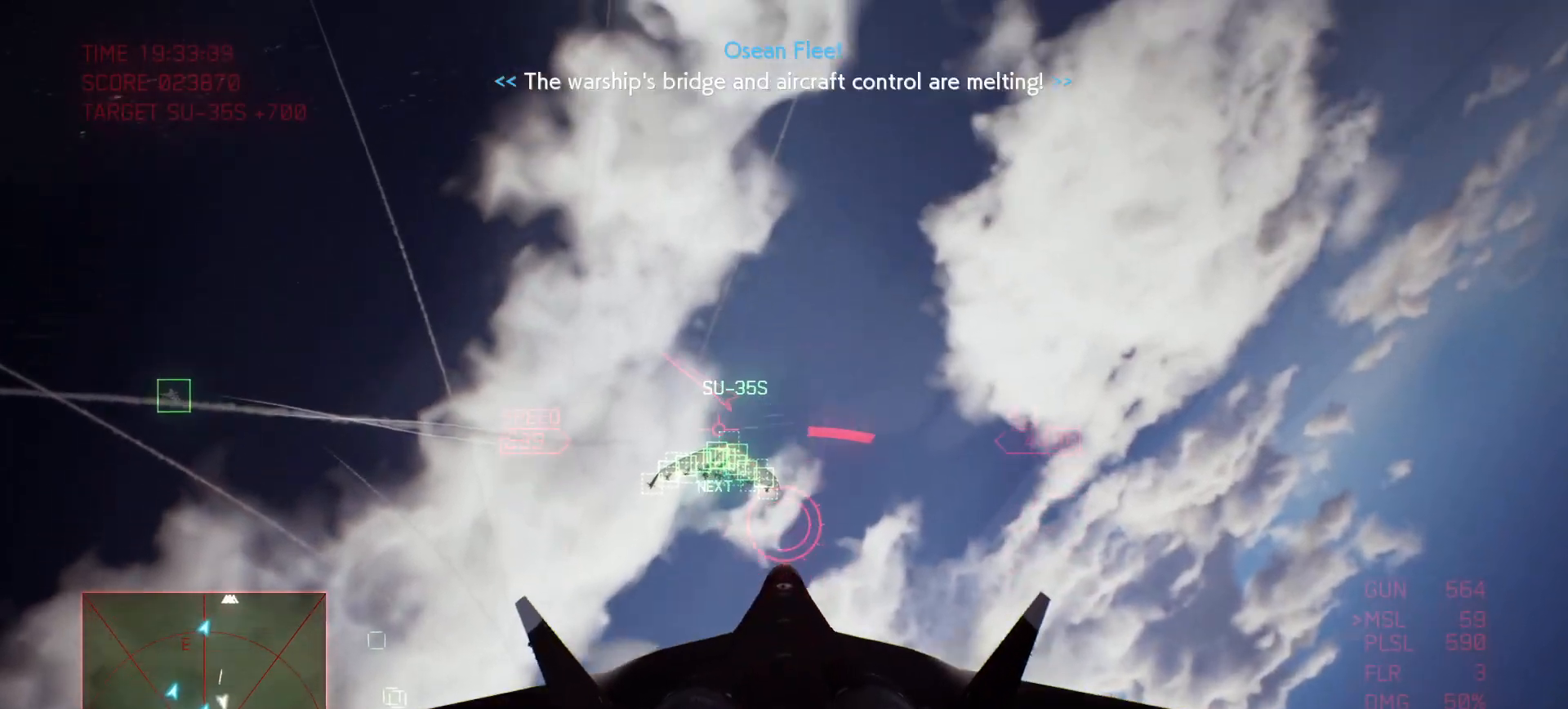
{"buttons": ["R2"], "left_stick": "down-right", "right_stick": "center", "events": [[67, "left_stick", "up"], [167, "left_stick", "up-right"], [267, "left_stick", "right"], [367, "left_stick", "down-right"], [500, "R2", "down"]]}